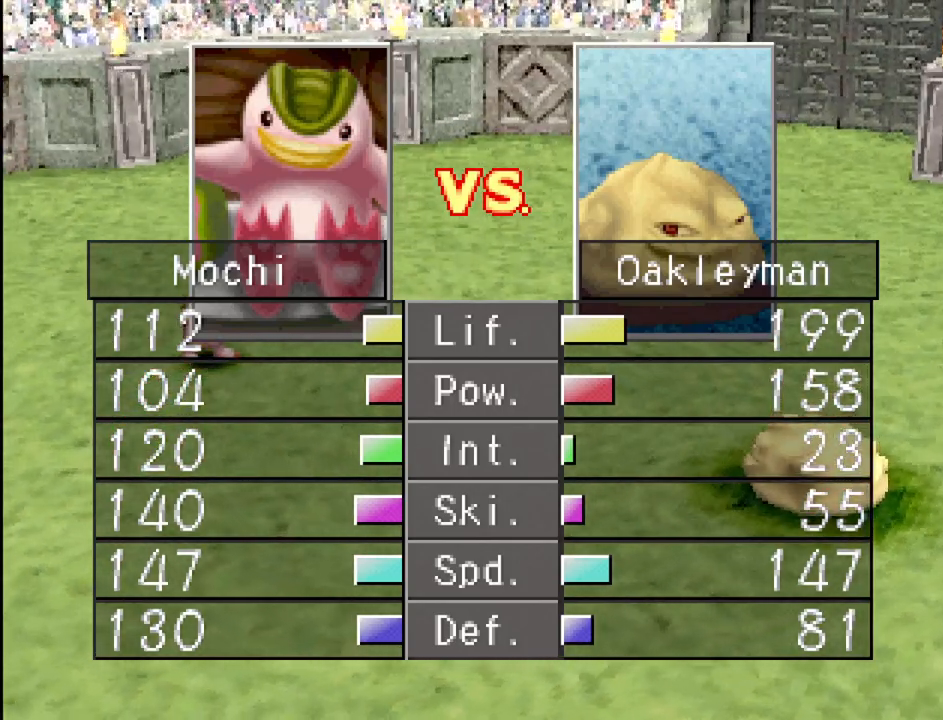
Gameplay with a controller (PlayStation layout); each line is a JSON object with the inputs held at the frame after it. "events" lists button and stick changes between this image and that frame as [ms after this image, input, new state], when the widget could be followed in between. Not read: L3 R3.
{"buttons": [], "events": [[367, "CROSS", "down"], [483, "CROSS", "up"]]}
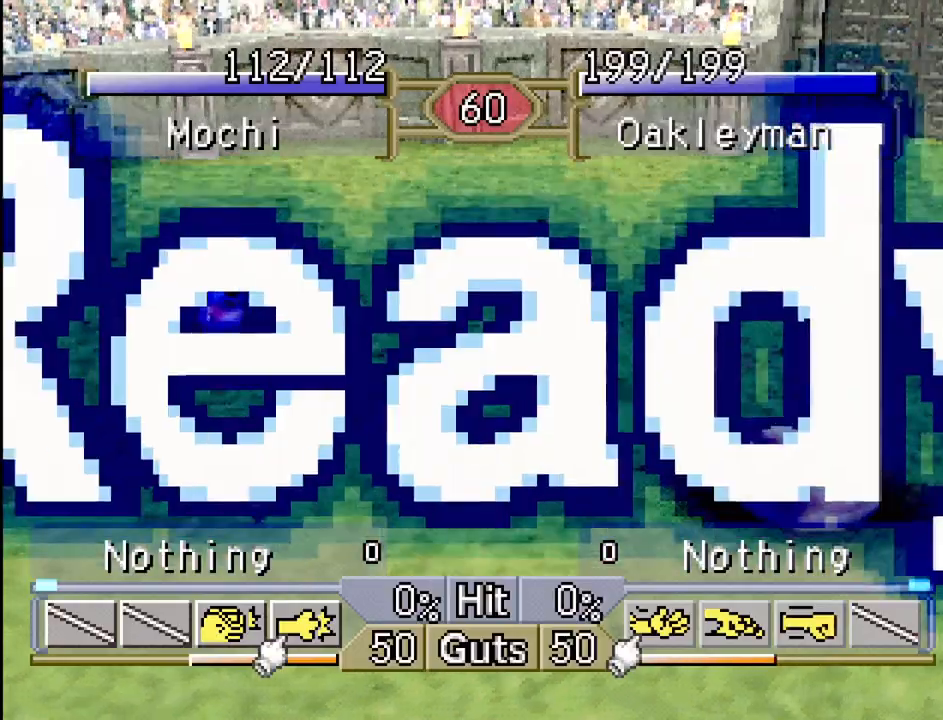
{"buttons": [], "events": []}
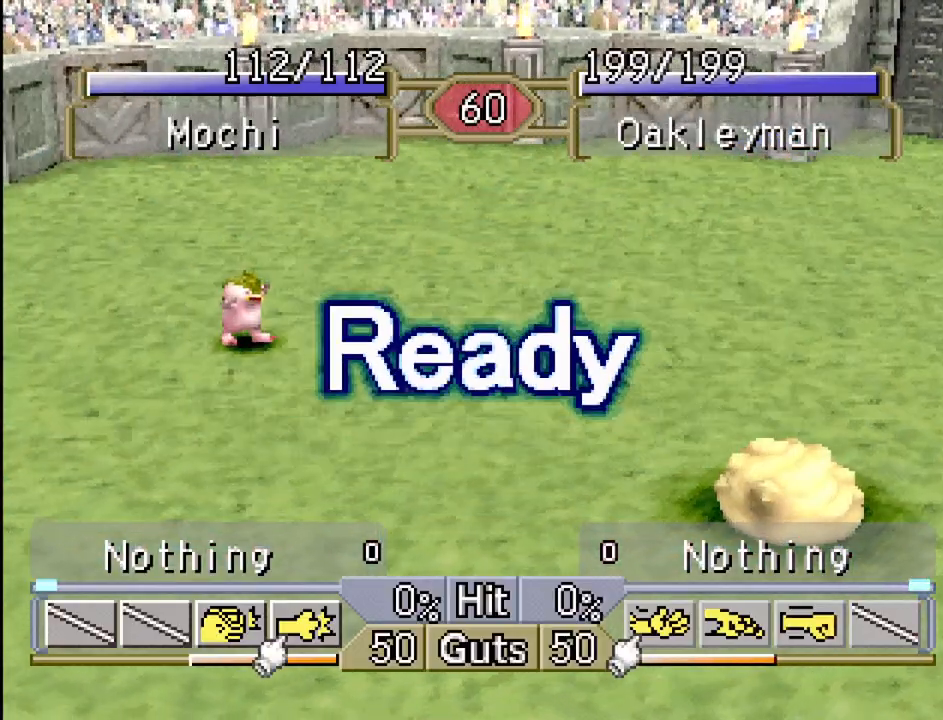
{"buttons": [], "events": []}
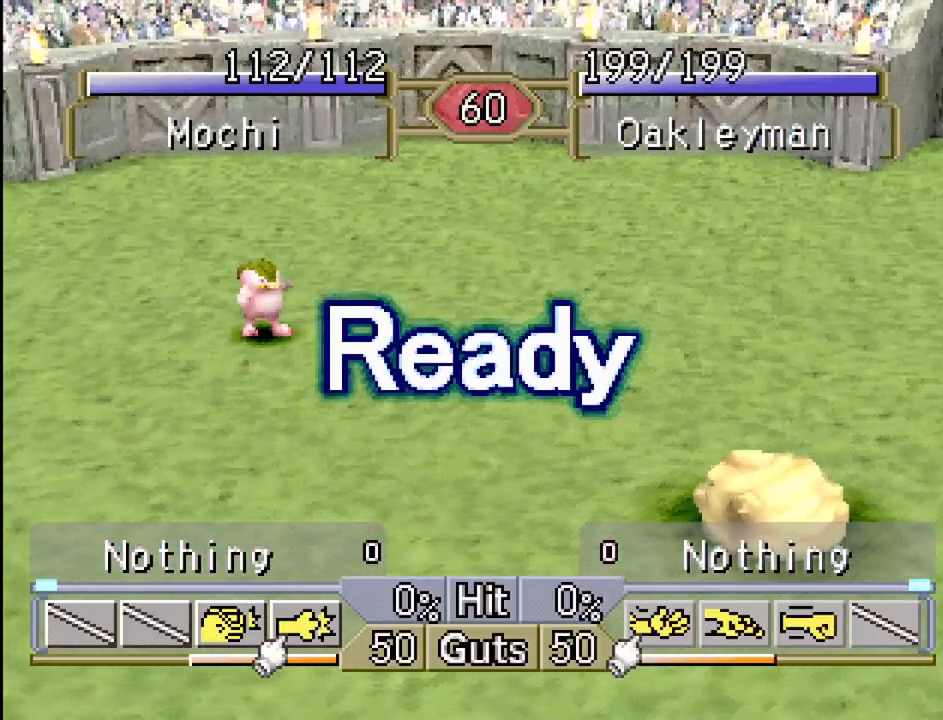
{"buttons": [], "events": []}
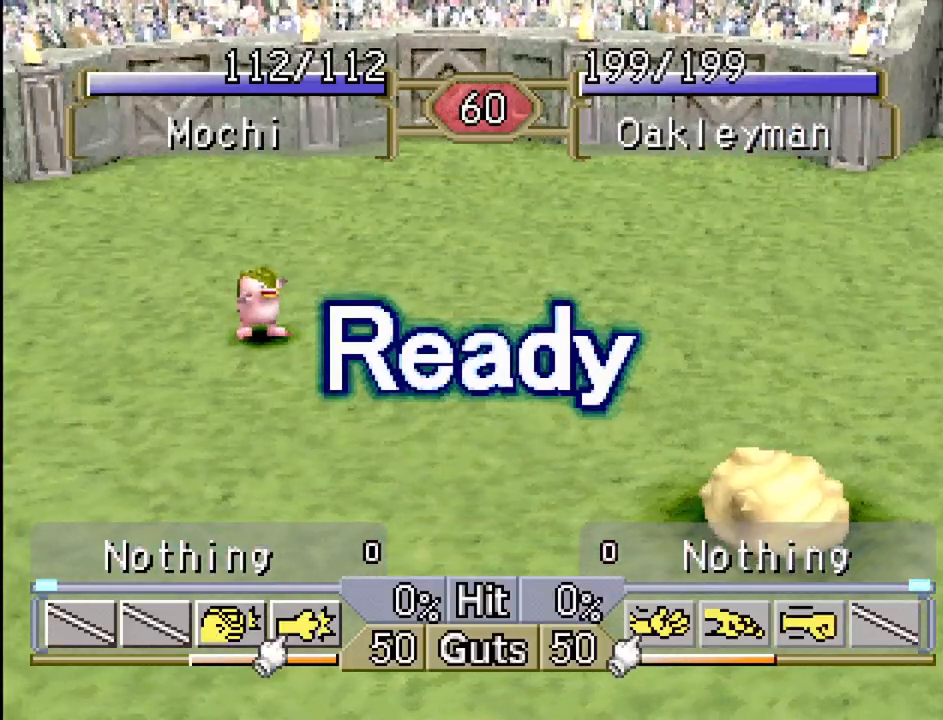
{"buttons": [], "events": []}
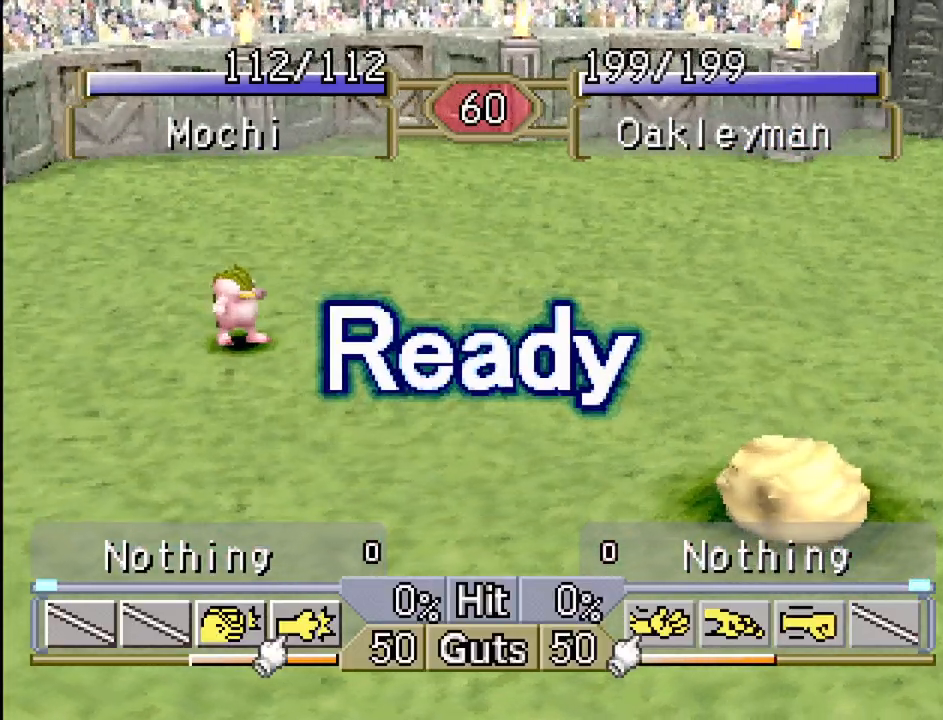
{"buttons": [], "events": [[133, "DPAD_RIGHT", "down"], [350, "DPAD_RIGHT", "up"]]}
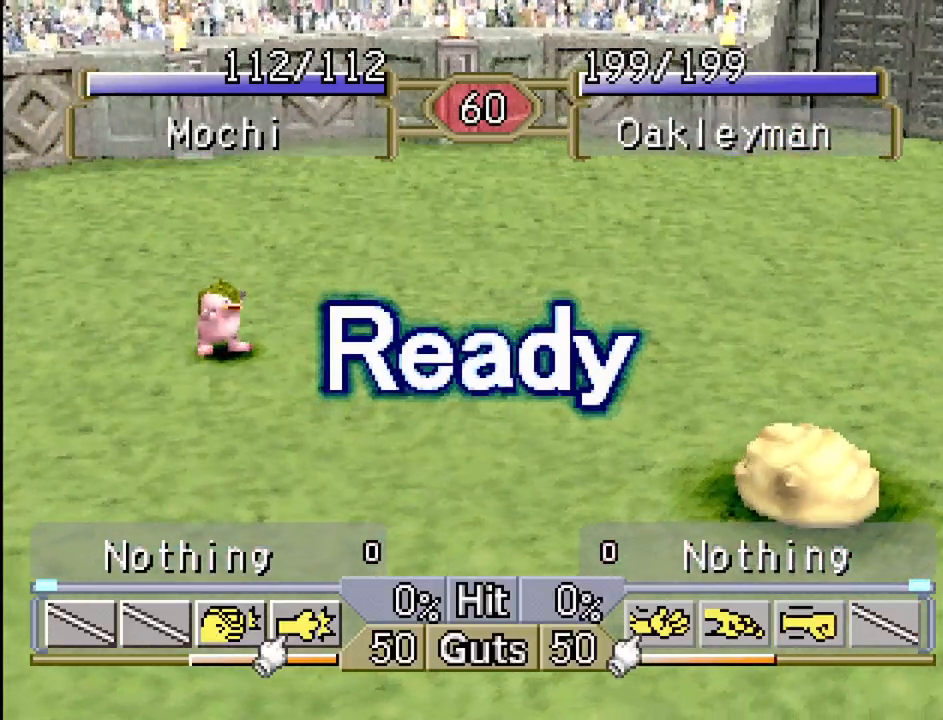
{"buttons": [], "events": []}
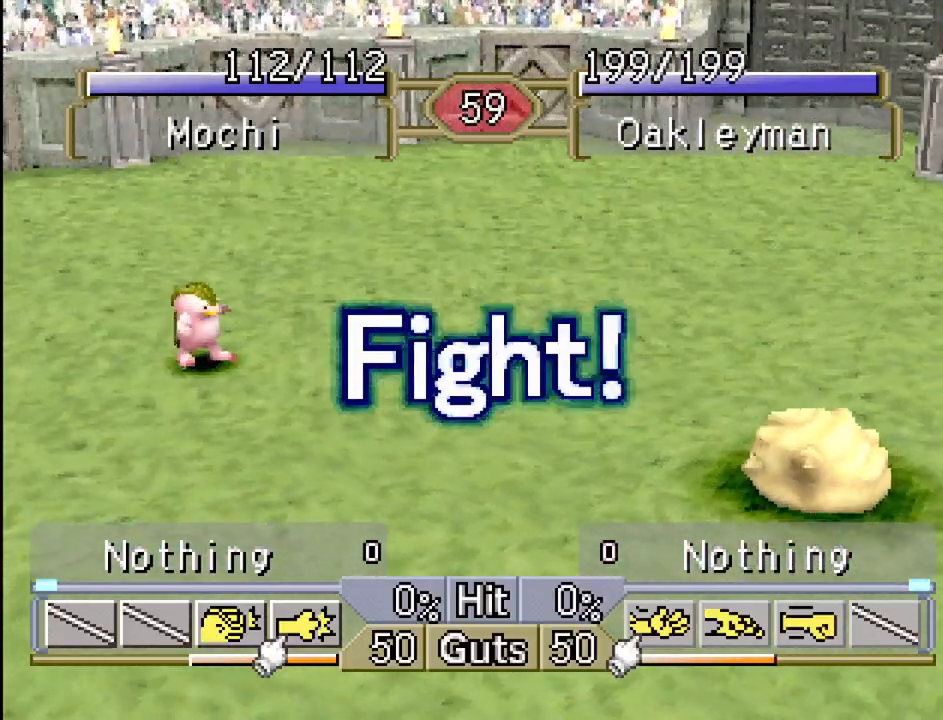
{"buttons": ["DPAD_LEFT"], "events": [[267, "DPAD_LEFT", "down"]]}
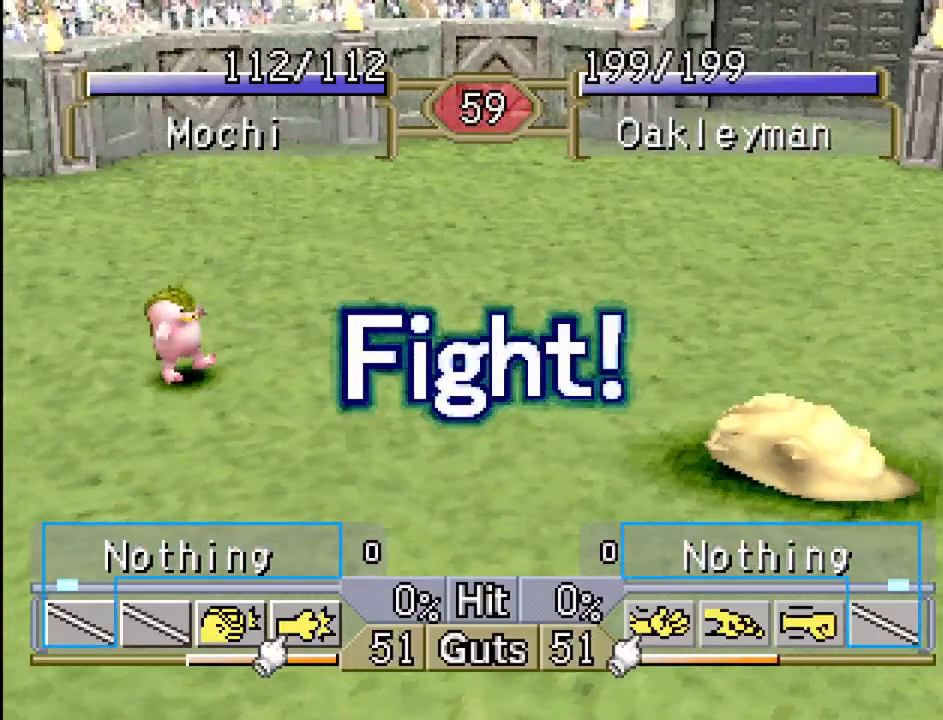
{"buttons": ["DPAD_LEFT"], "events": []}
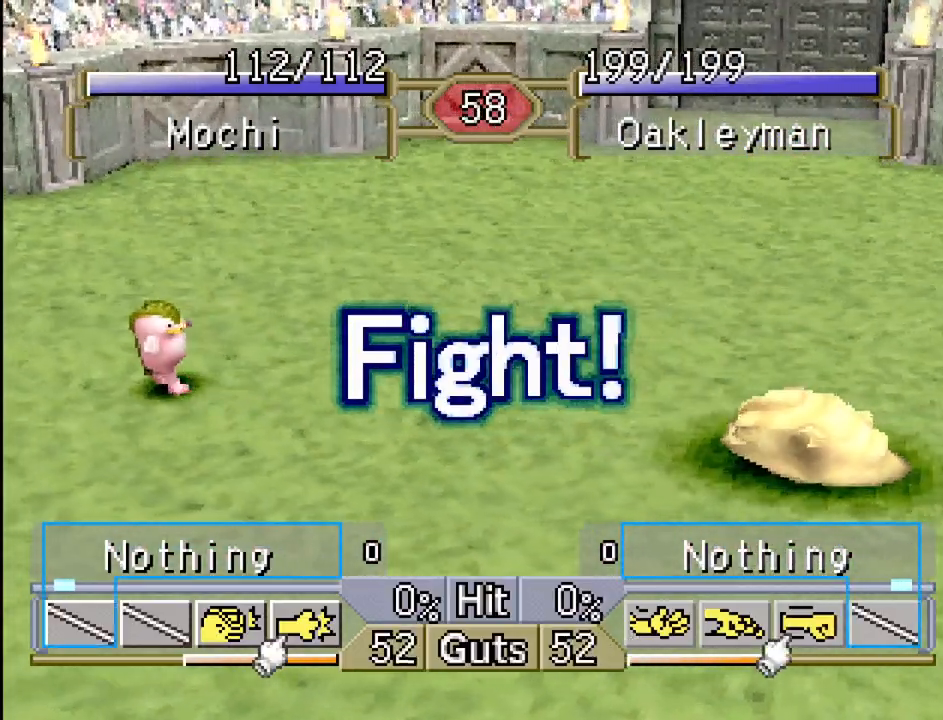
{"buttons": ["DPAD_LEFT"], "events": []}
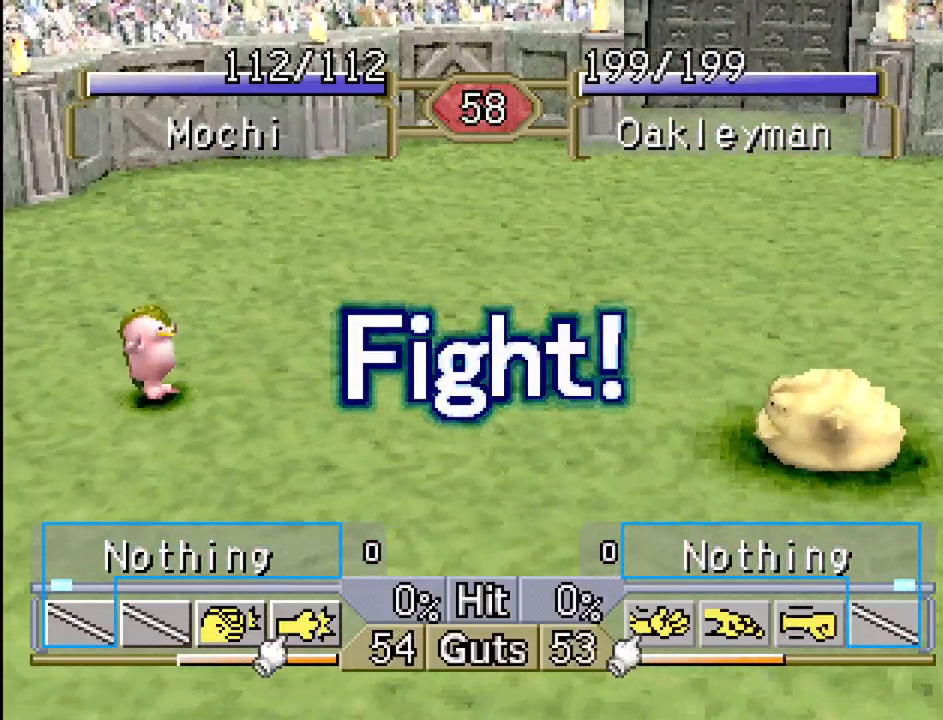
{"buttons": ["DPAD_LEFT"], "events": []}
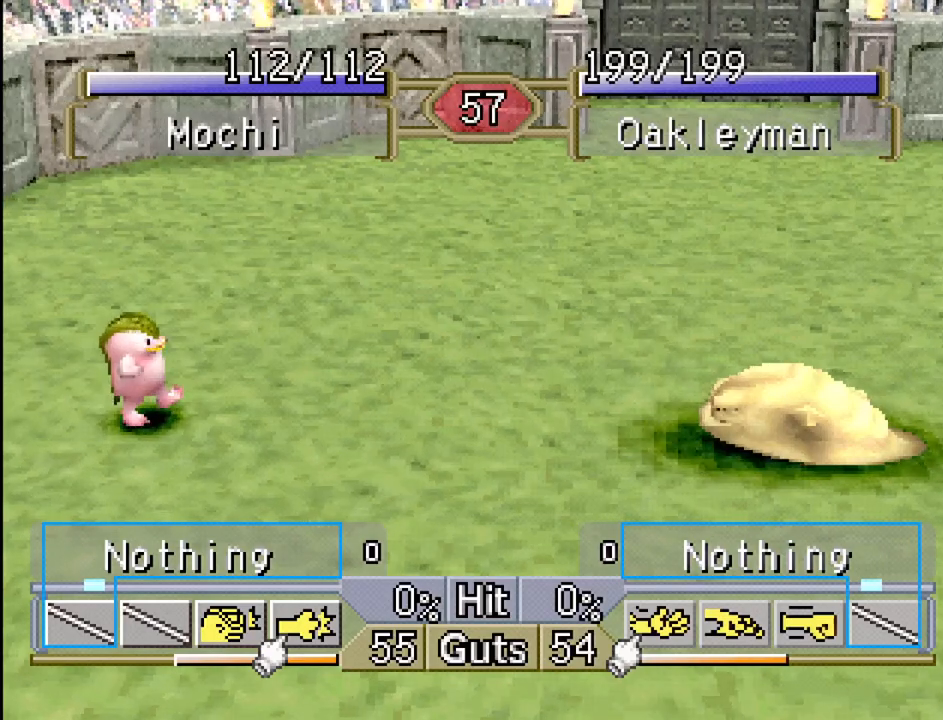
{"buttons": ["DPAD_LEFT"], "events": []}
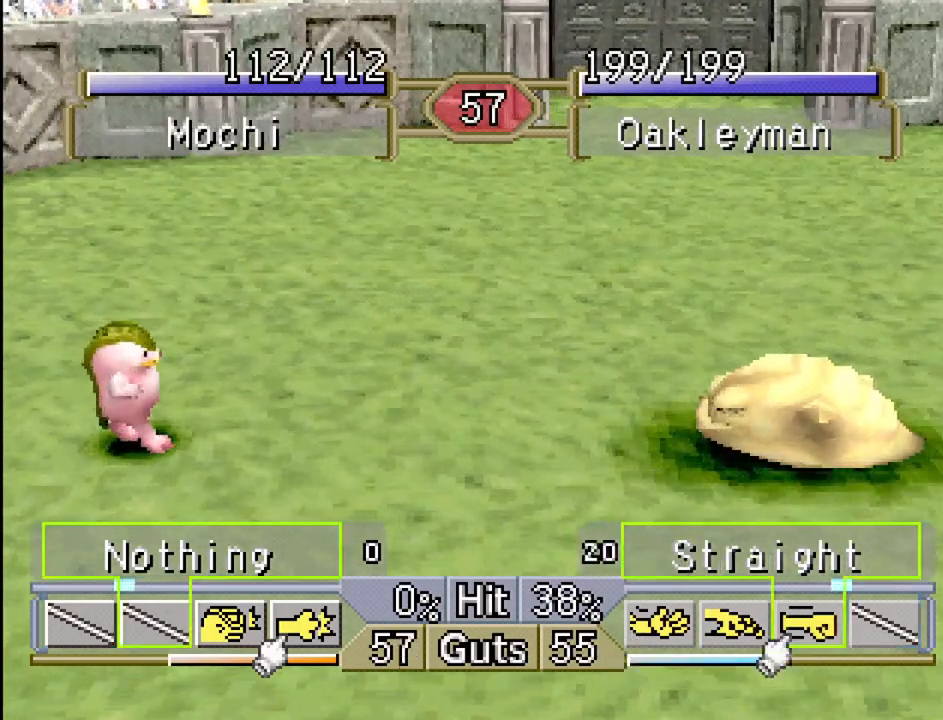
{"buttons": ["DPAD_LEFT"], "events": []}
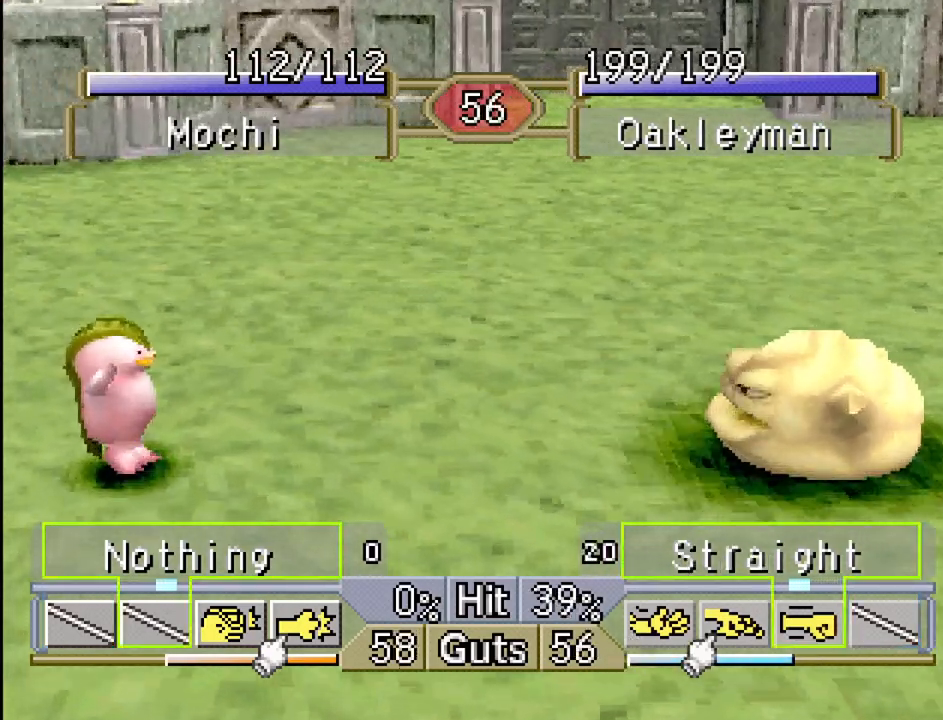
{"buttons": ["DPAD_RIGHT"], "events": [[117, "DPAD_LEFT", "up"], [183, "DPAD_RIGHT", "down"]]}
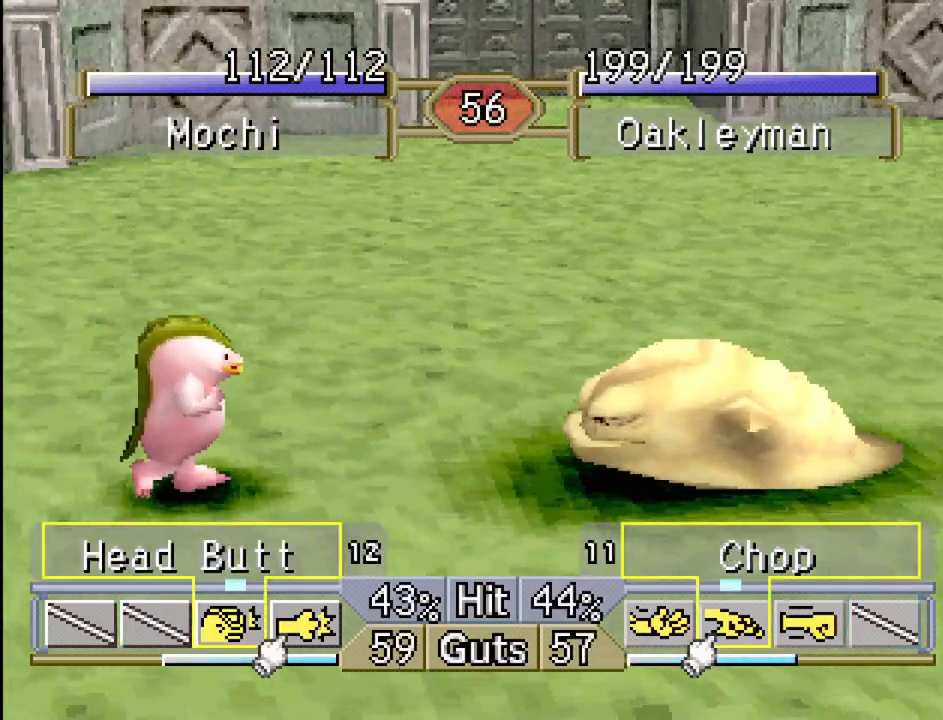
{"buttons": ["DPAD_LEFT"], "events": [[233, "DPAD_RIGHT", "up"], [250, "CROSS", "down"], [300, "DPAD_LEFT", "down"], [350, "CROSS", "up"]]}
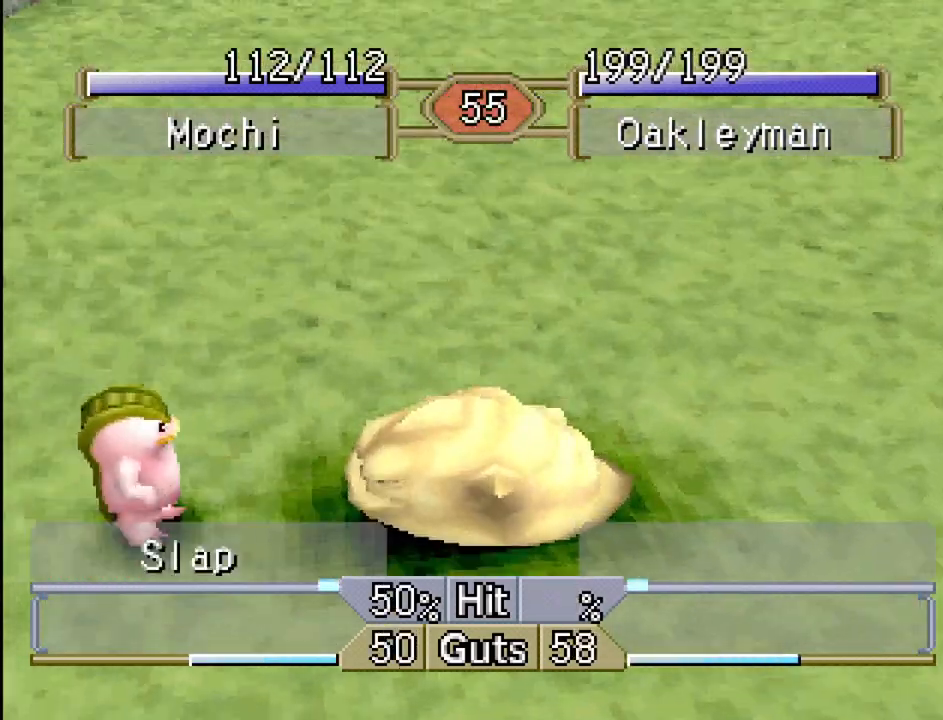
{"buttons": [], "events": [[17, "DPAD_LEFT", "up"]]}
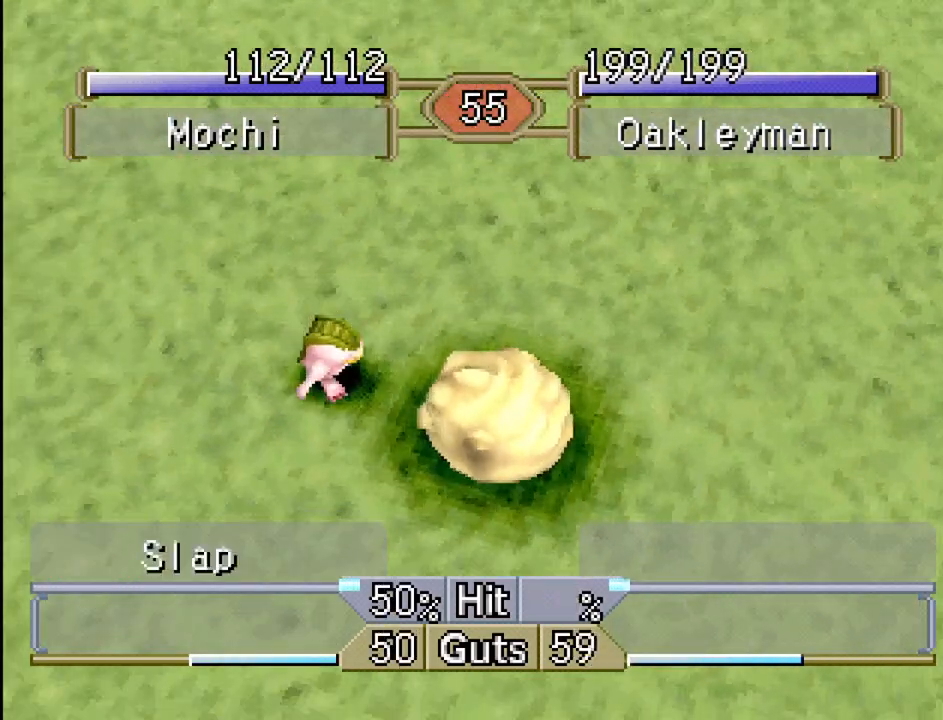
{"buttons": ["DPAD_LEFT"], "events": [[483, "DPAD_LEFT", "down"]]}
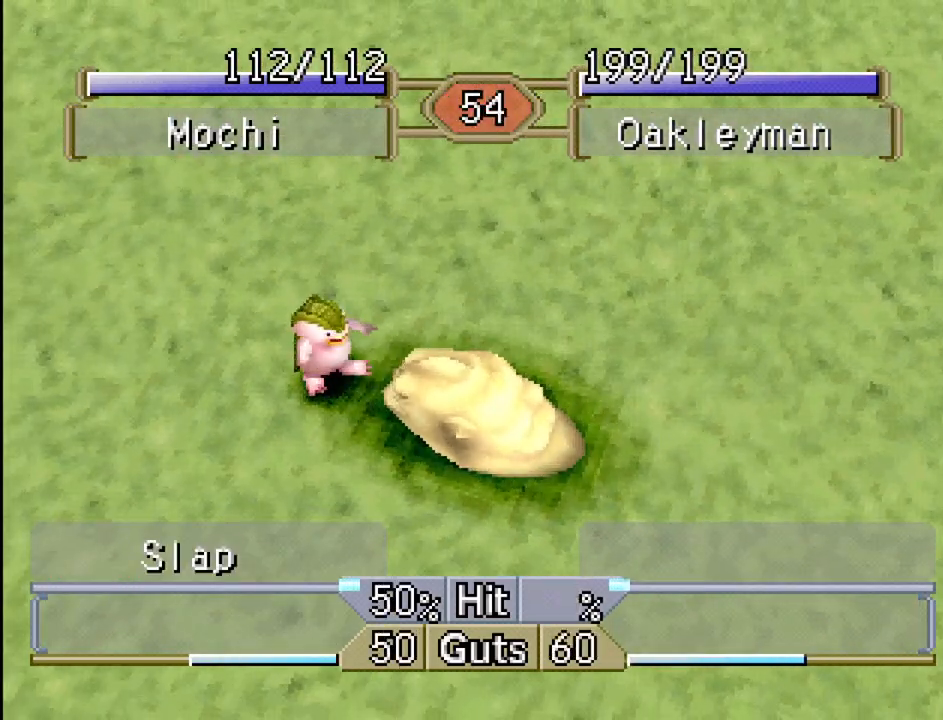
{"buttons": [], "events": [[100, "DPAD_LEFT", "up"]]}
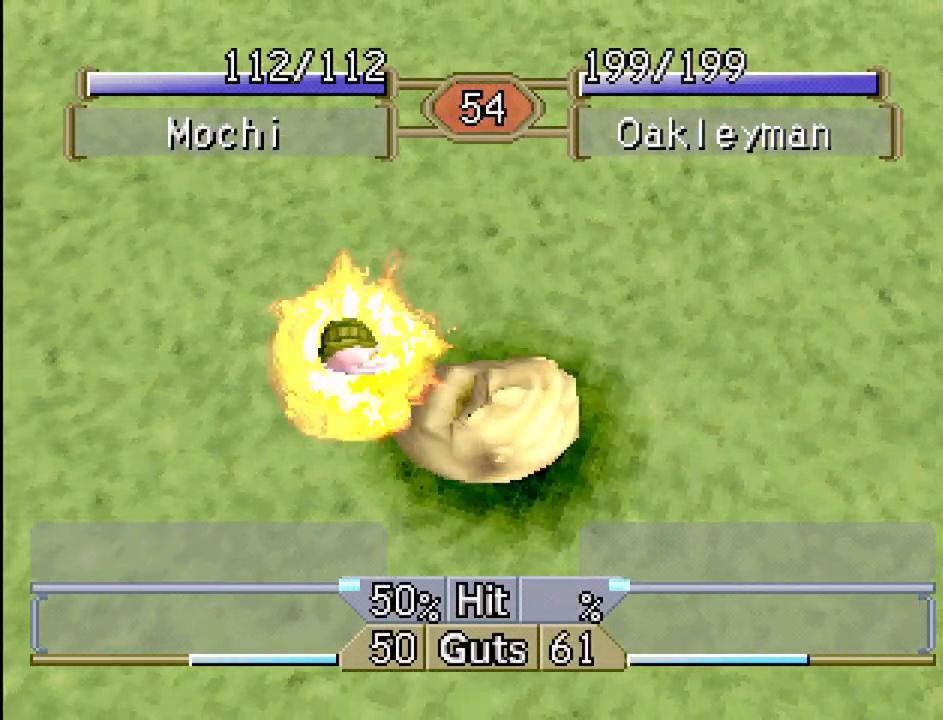
{"buttons": [], "events": []}
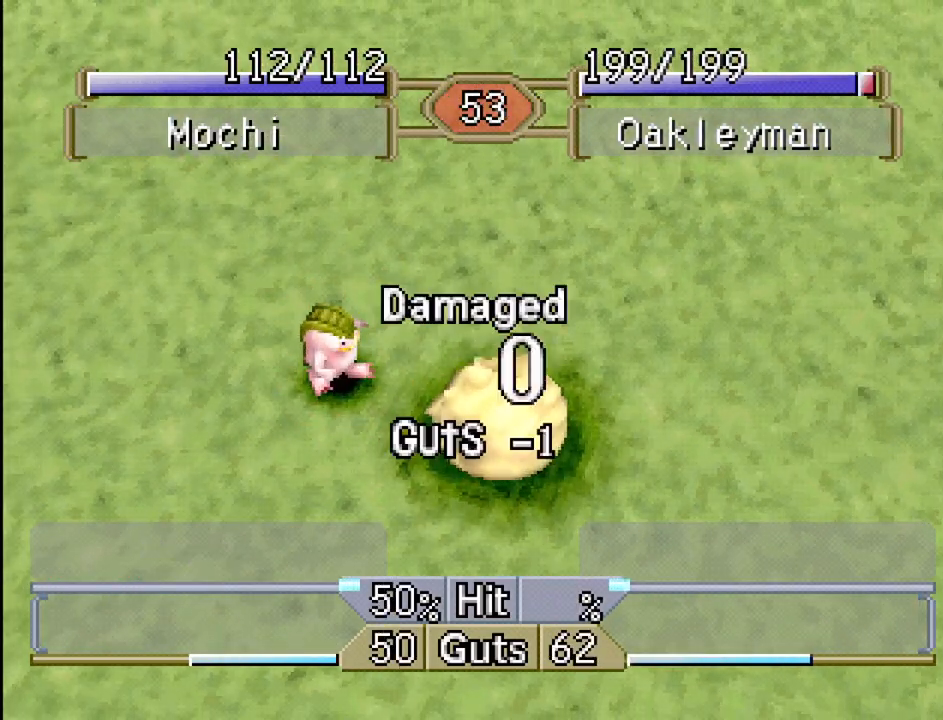
{"buttons": [], "events": []}
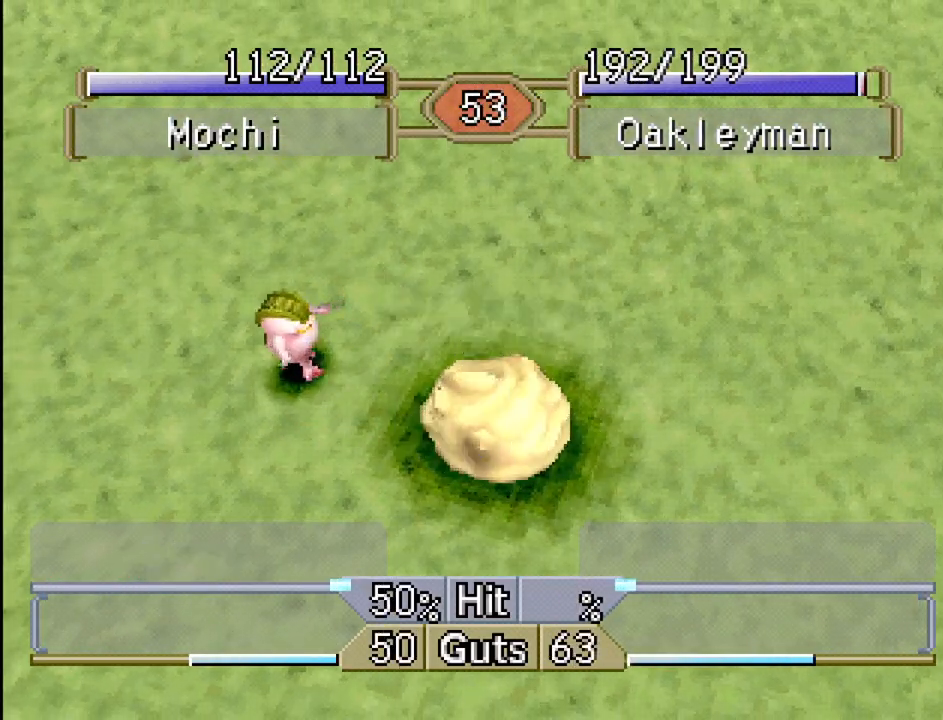
{"buttons": ["DPAD_LEFT"], "events": [[383, "DPAD_LEFT", "down"]]}
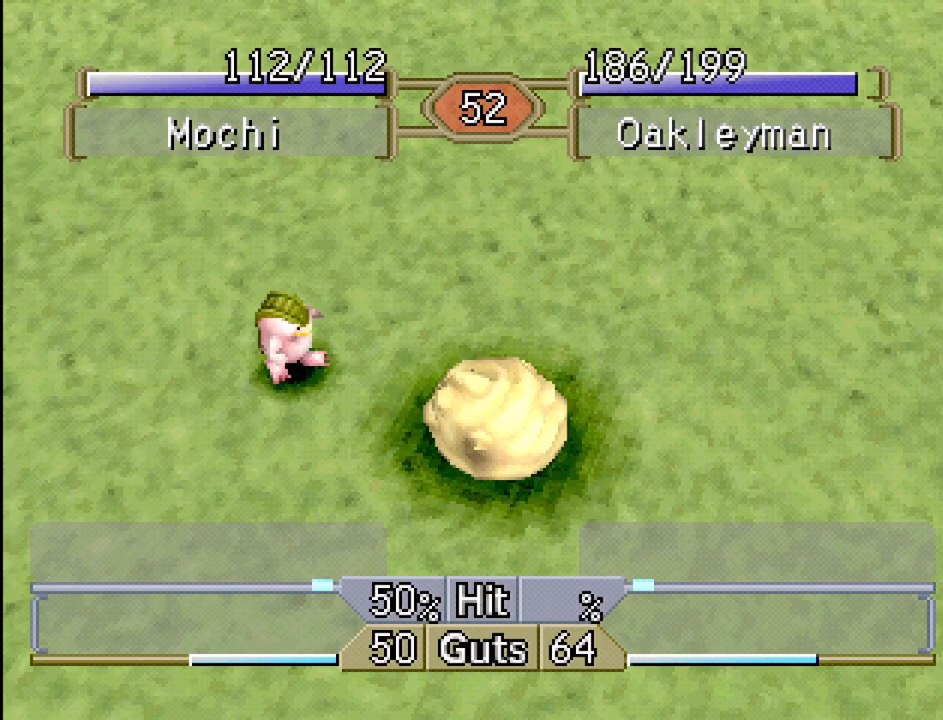
{"buttons": ["DPAD_LEFT"], "events": [[33, "DPAD_LEFT", "up"], [333, "CROSS", "down"], [350, "DPAD_LEFT", "down"], [450, "CROSS", "up"]]}
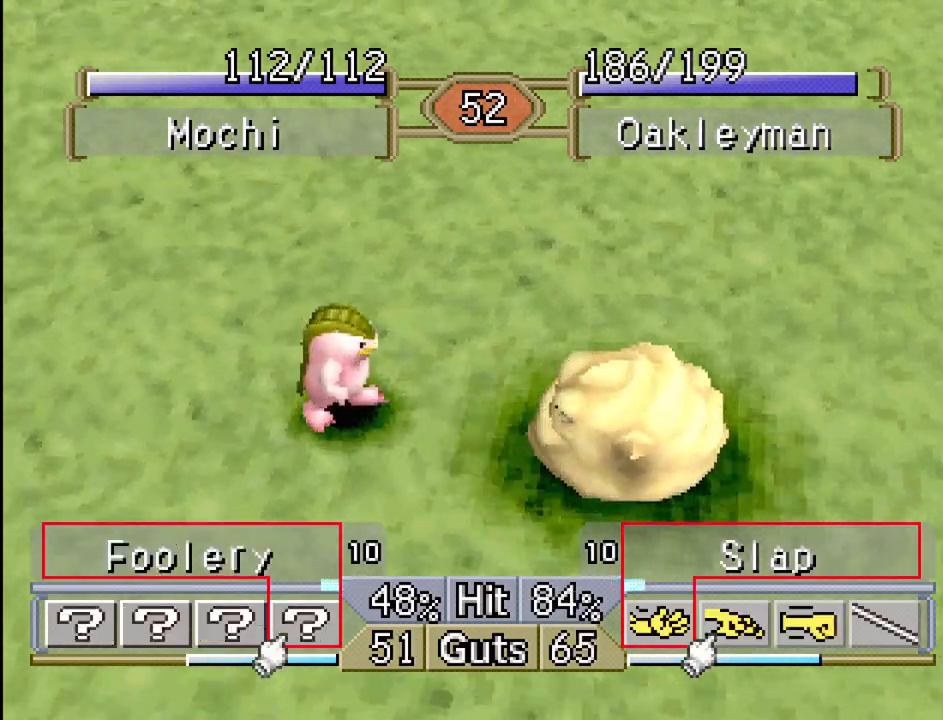
{"buttons": [], "events": [[217, "DPAD_LEFT", "up"], [283, "CROSS", "down"], [383, "CROSS", "up"]]}
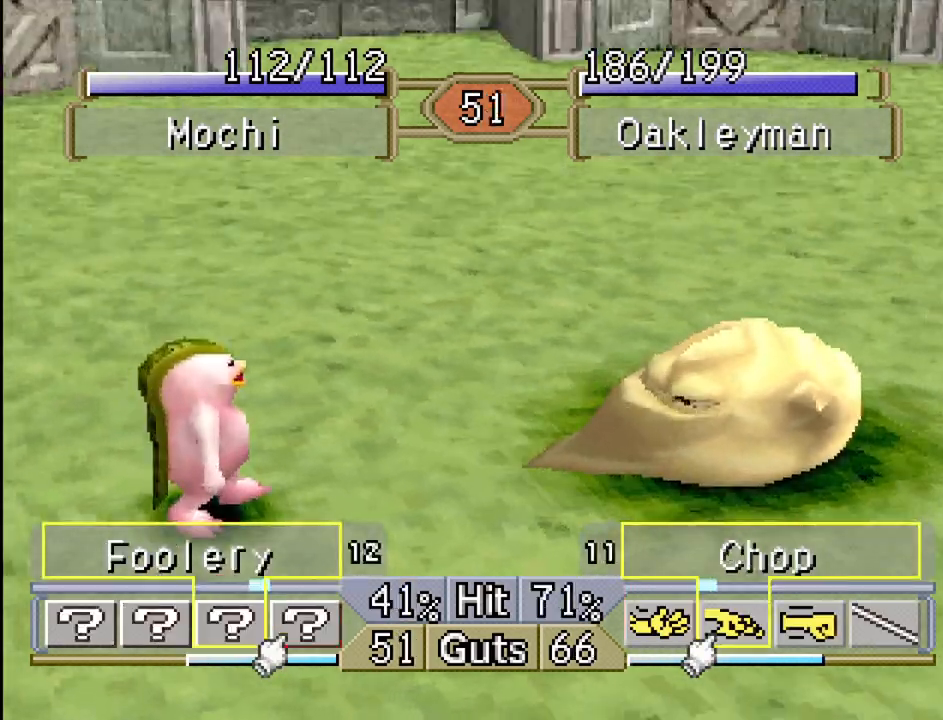
{"buttons": ["DPAD_RIGHT"], "events": [[150, "DPAD_RIGHT", "down"], [267, "TRIANGLE", "down"], [383, "TRIANGLE", "up"]]}
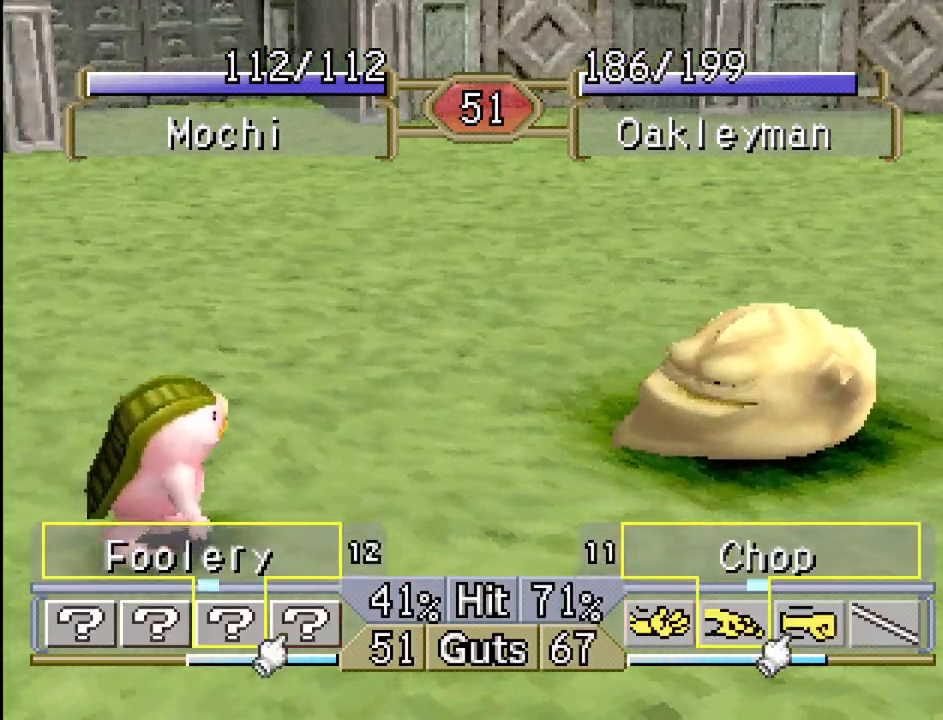
{"buttons": ["DPAD_LEFT"], "events": [[83, "DPAD_DOWN", "down"], [83, "DPAD_RIGHT", "up"], [100, "DPAD_DOWN", "up"], [100, "DPAD_LEFT", "down"], [283, "TRIANGLE", "down"], [417, "TRIANGLE", "up"]]}